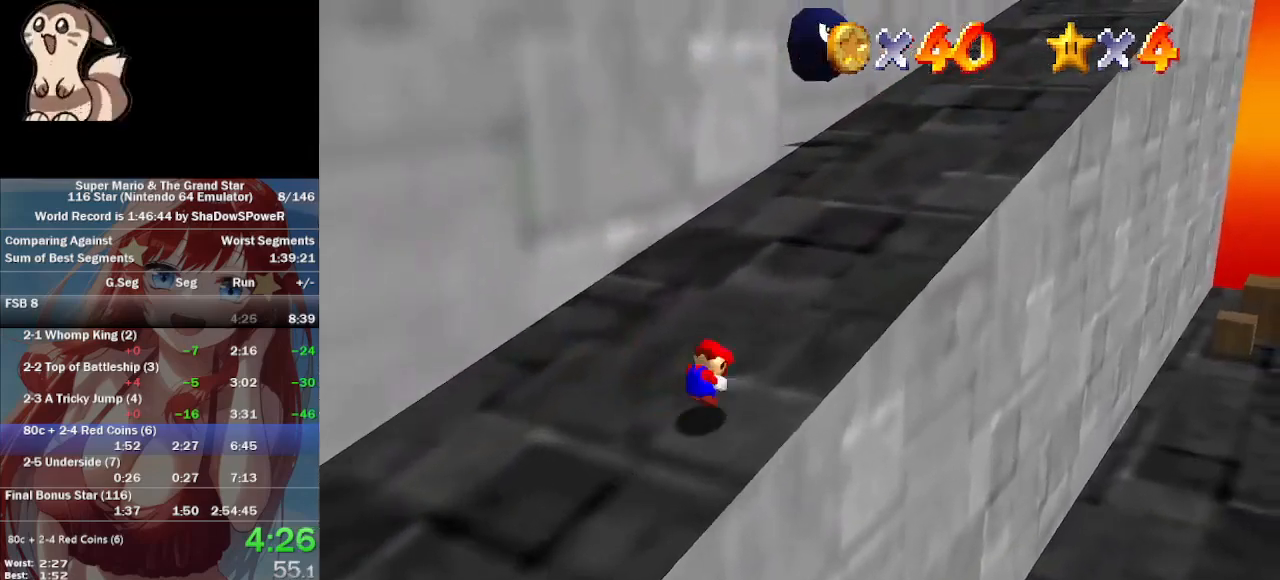
Gameplay with a controller (Nintendo layout); each line is a JSON object with the inputs held at the frame after it (dt_ms = milliseconds from this image to that frame). "events" lists button and stick changes between this image and that frame as [ms after this image, input, new state], when the widget could be followed in between. Not read: A B L3 R3 Z.
{"dt_ms": 500, "buttons": [], "left_stick": "up-right", "events": []}
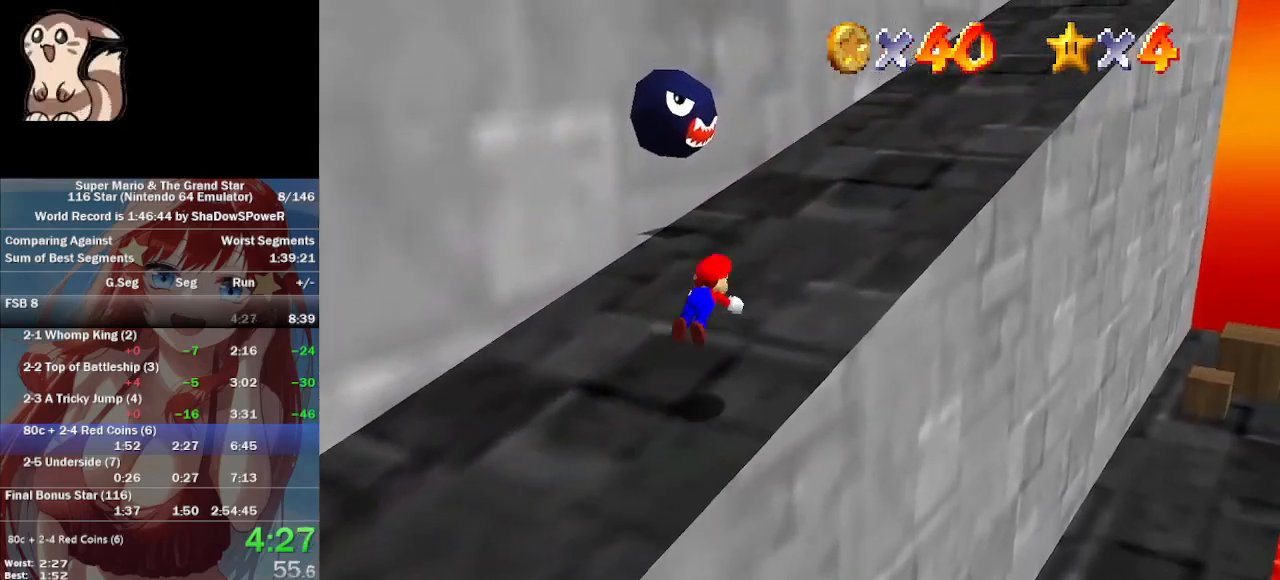
{"dt_ms": 500, "buttons": [], "left_stick": "up-right", "events": []}
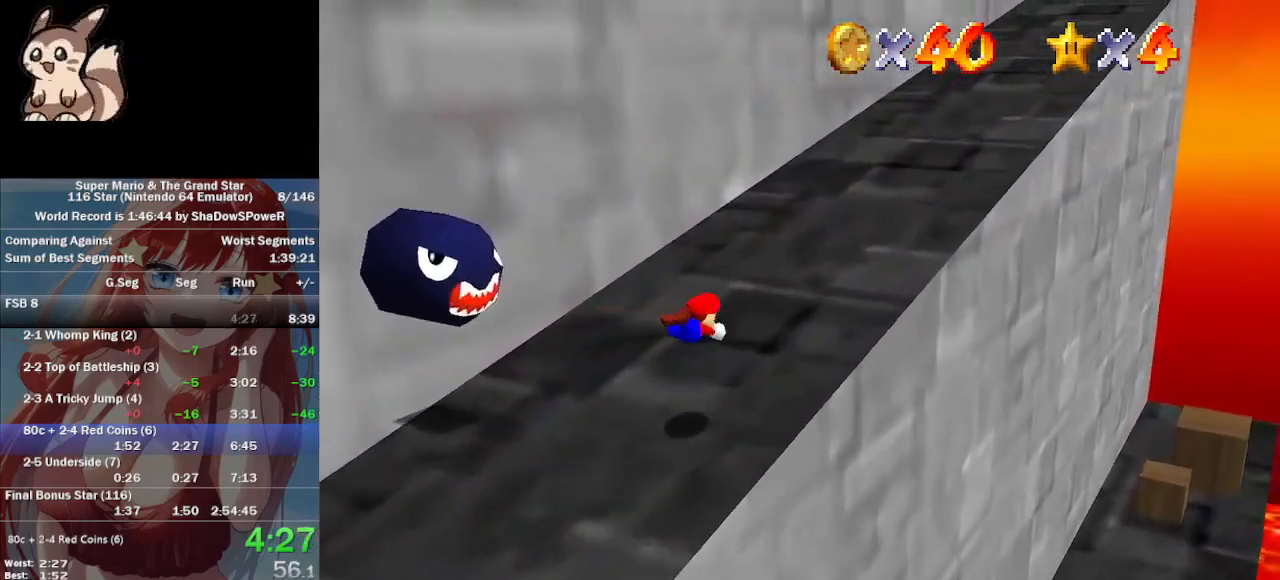
{"dt_ms": 500, "buttons": [], "left_stick": "up-right", "events": []}
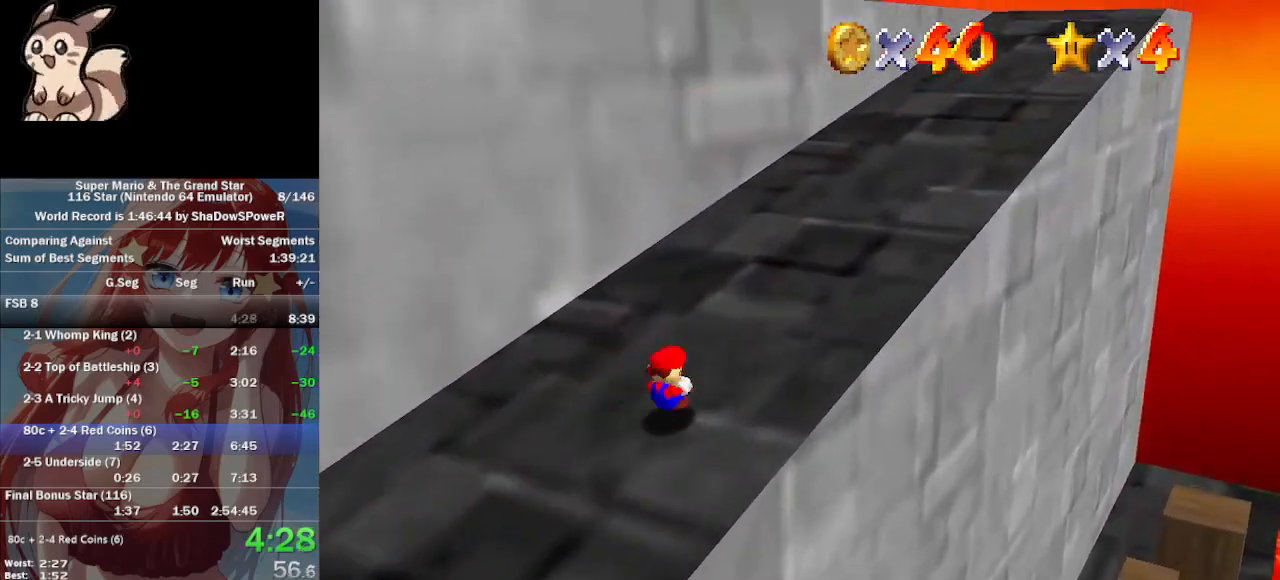
{"dt_ms": 500, "buttons": [], "left_stick": "up-right", "events": []}
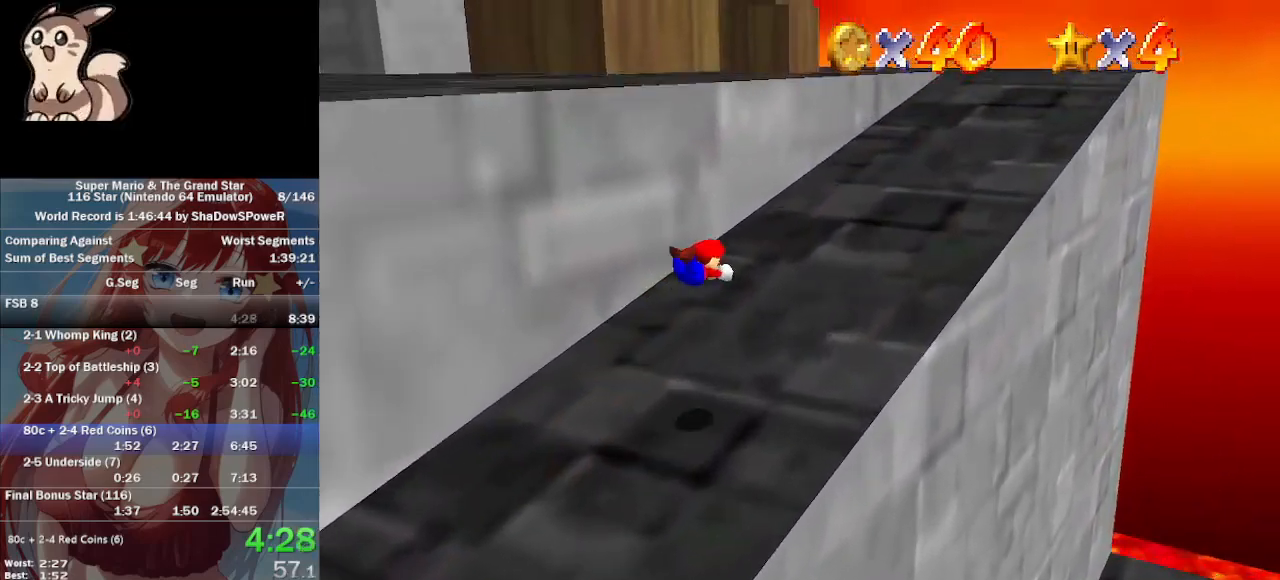
{"dt_ms": 500, "buttons": [], "left_stick": "up", "events": [[267, "left_stick", "up"]]}
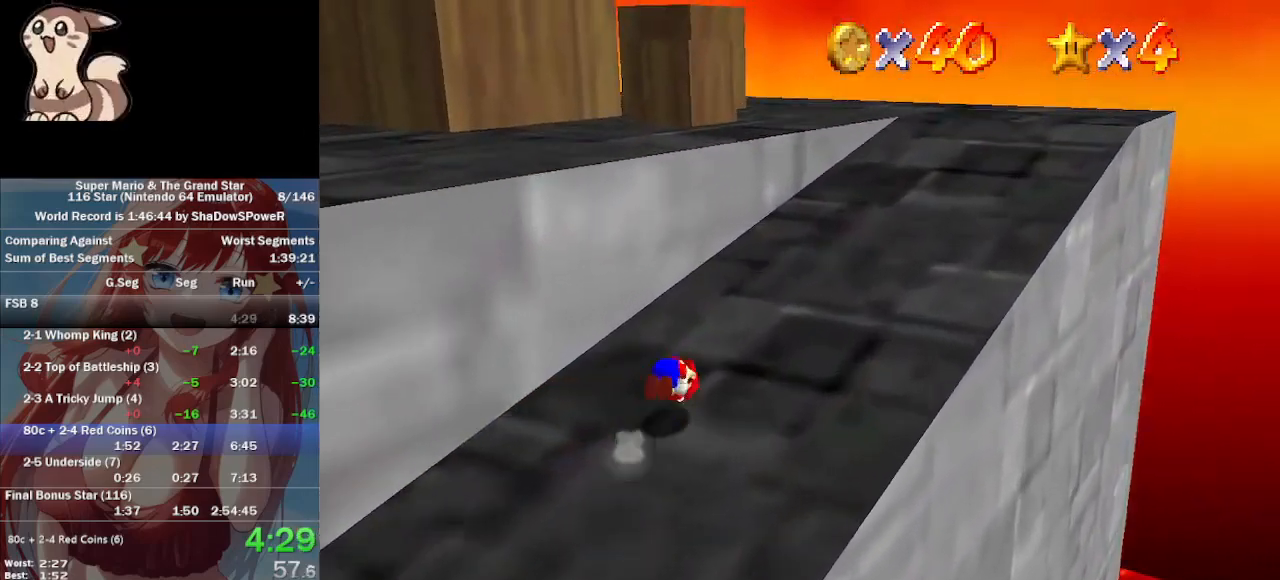
{"dt_ms": 500, "buttons": [], "left_stick": "left", "events": [[167, "left_stick", "up-right"], [233, "C_DOWN", "down"], [233, "C_RIGHT", "down"], [367, "C_DOWN", "up"], [367, "C_RIGHT", "up"], [400, "left_stick", "down-right"], [500, "left_stick", "left"]]}
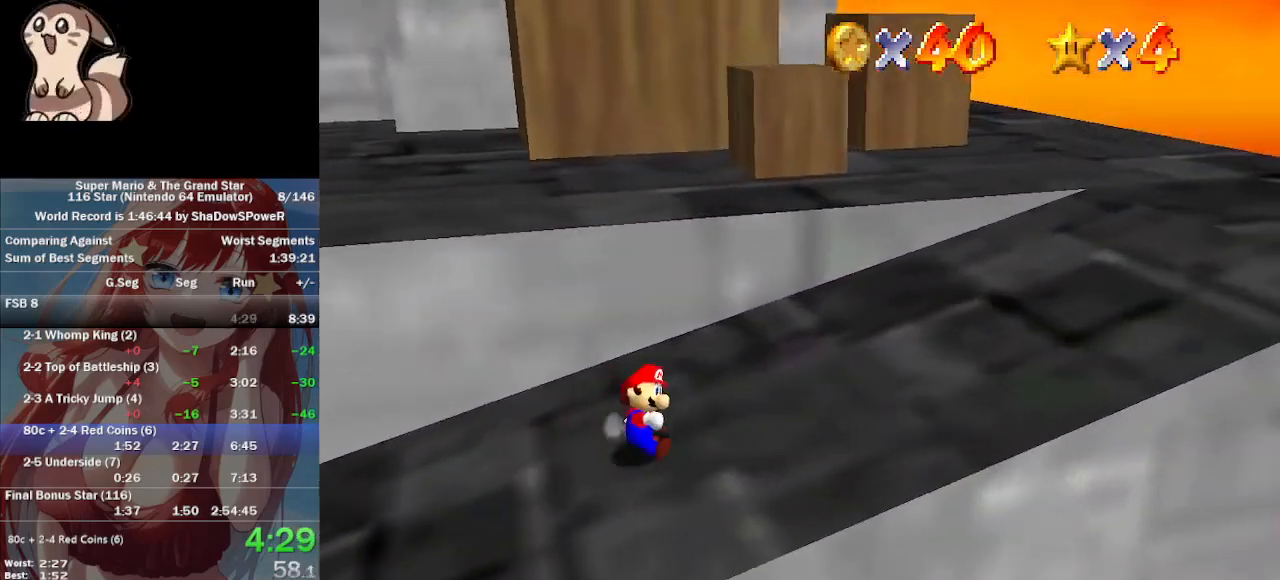
{"dt_ms": 500, "buttons": [], "left_stick": "up-left", "events": [[33, "left_stick", "up-left"], [133, "left_stick", "up"], [433, "left_stick", "up-left"]]}
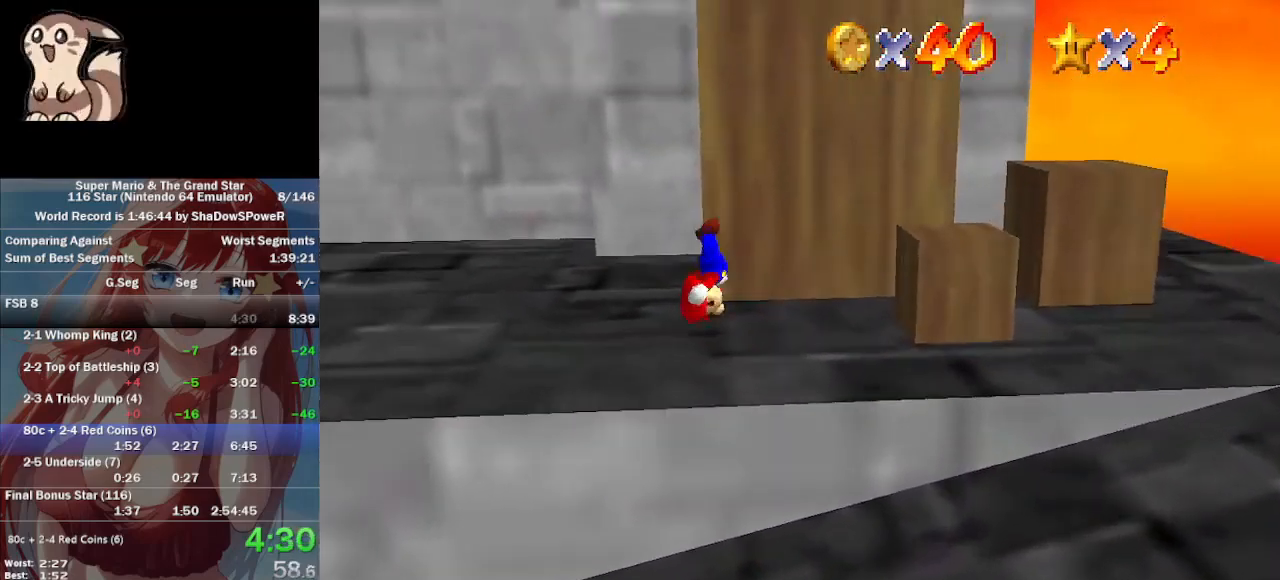
{"dt_ms": 500, "buttons": [], "left_stick": "up", "events": [[367, "left_stick", "up"]]}
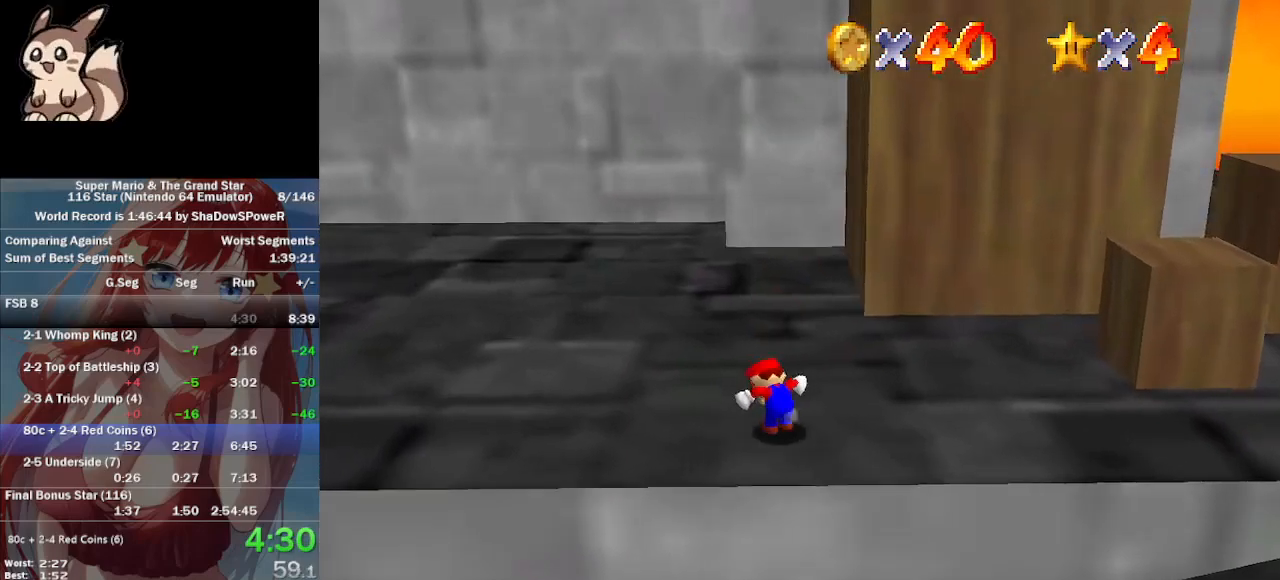
{"dt_ms": 500, "buttons": [], "left_stick": "up", "events": []}
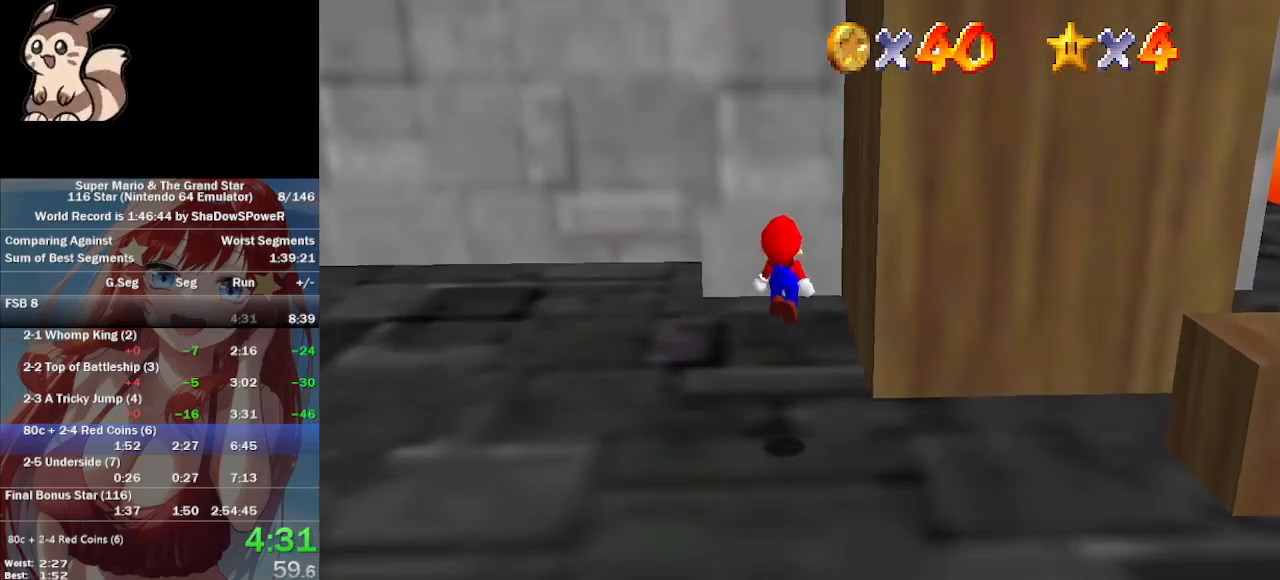
{"dt_ms": 1000, "buttons": [], "left_stick": "right"}
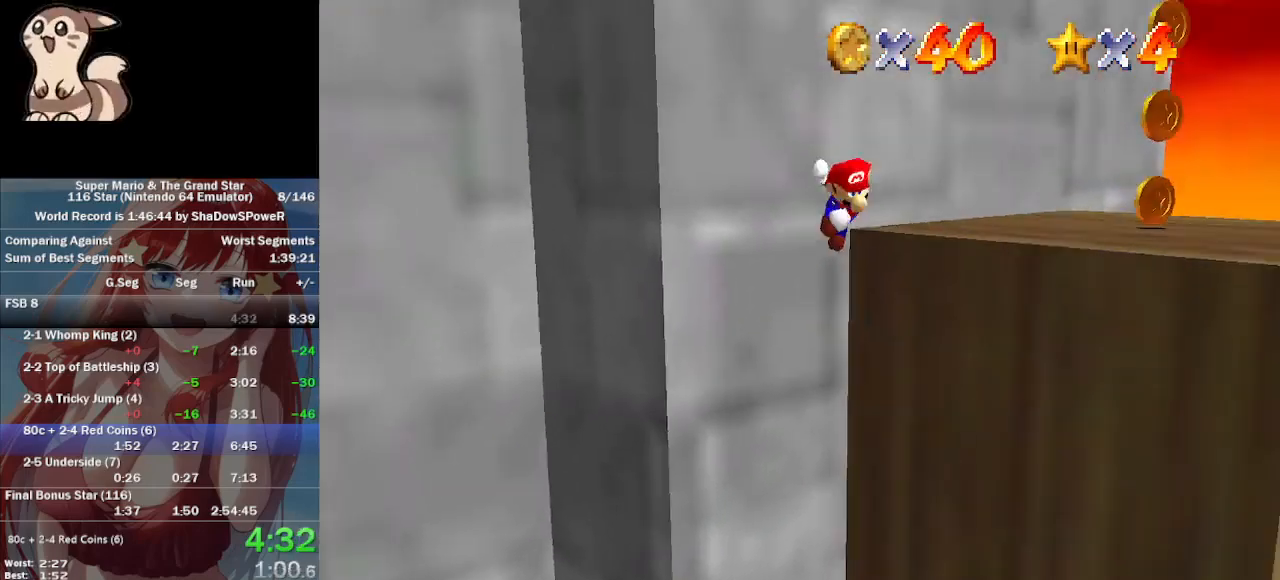
{"dt_ms": 500, "buttons": [], "left_stick": "center", "events": [[200, "C_DOWN", "down"], [200, "C_LEFT", "down"], [267, "left_stick", "center"], [333, "C_DOWN", "up"], [333, "C_LEFT", "up"]]}
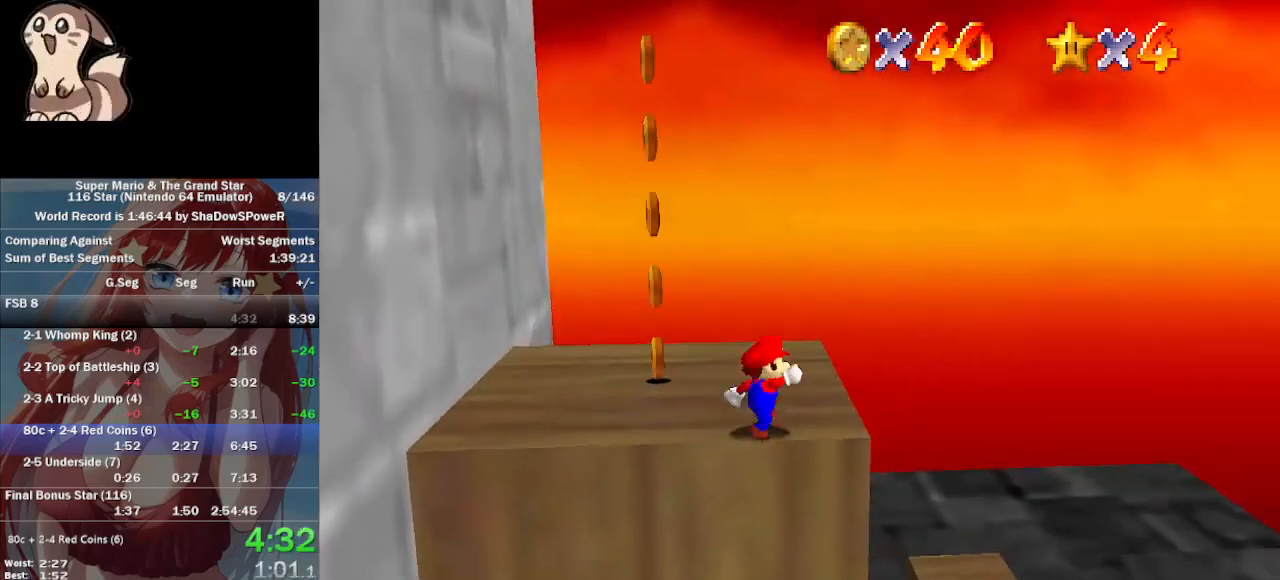
{"dt_ms": 500, "buttons": [], "left_stick": "left", "events": [[33, "left_stick", "up"], [167, "C_DOWN", "down"], [167, "C_LEFT", "down"], [233, "left_stick", "up-left"], [333, "C_DOWN", "up"], [367, "C_LEFT", "up"], [400, "left_stick", "left"]]}
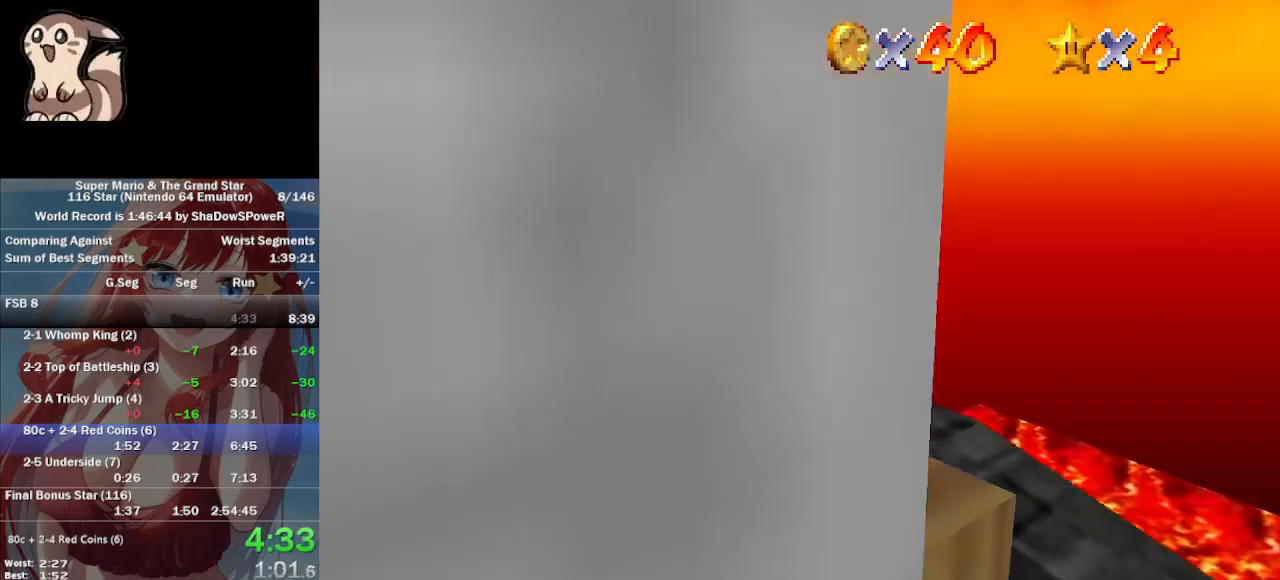
{"dt_ms": 500, "buttons": [], "left_stick": "down", "events": [[167, "left_stick", "down"], [300, "left_stick", "up"], [433, "left_stick", "down"]]}
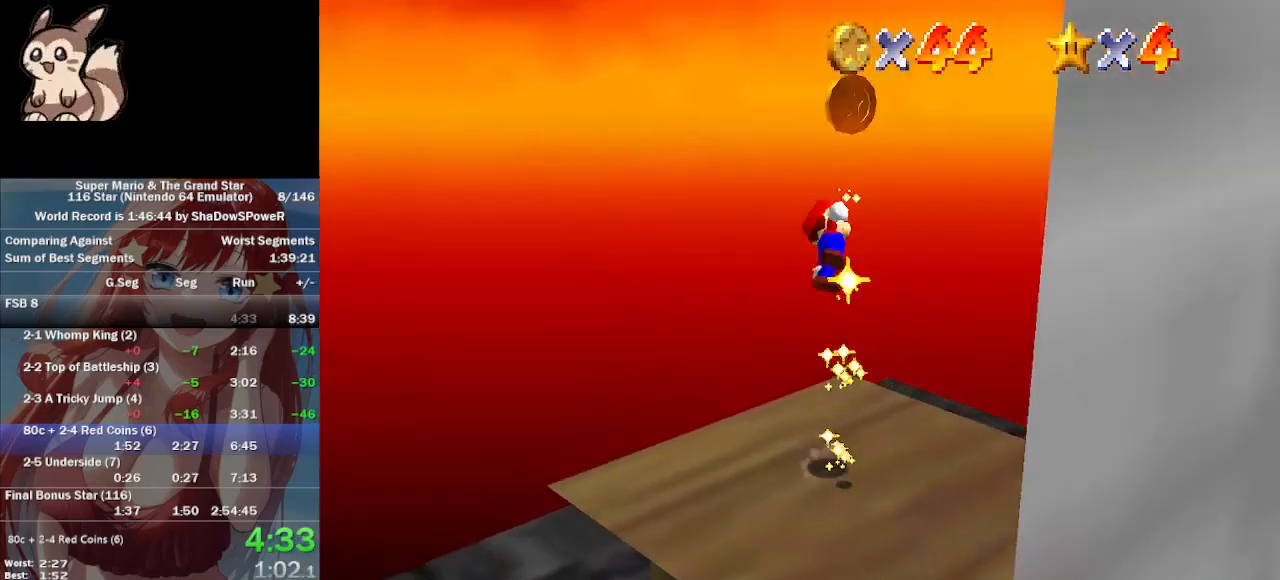
{"dt_ms": 500, "buttons": [], "left_stick": "right", "events": [[233, "left_stick", "center"], [267, "C_DOWN", "down"], [267, "C_RIGHT", "down"], [367, "C_DOWN", "up"], [400, "C_RIGHT", "up"], [467, "left_stick", "right"]]}
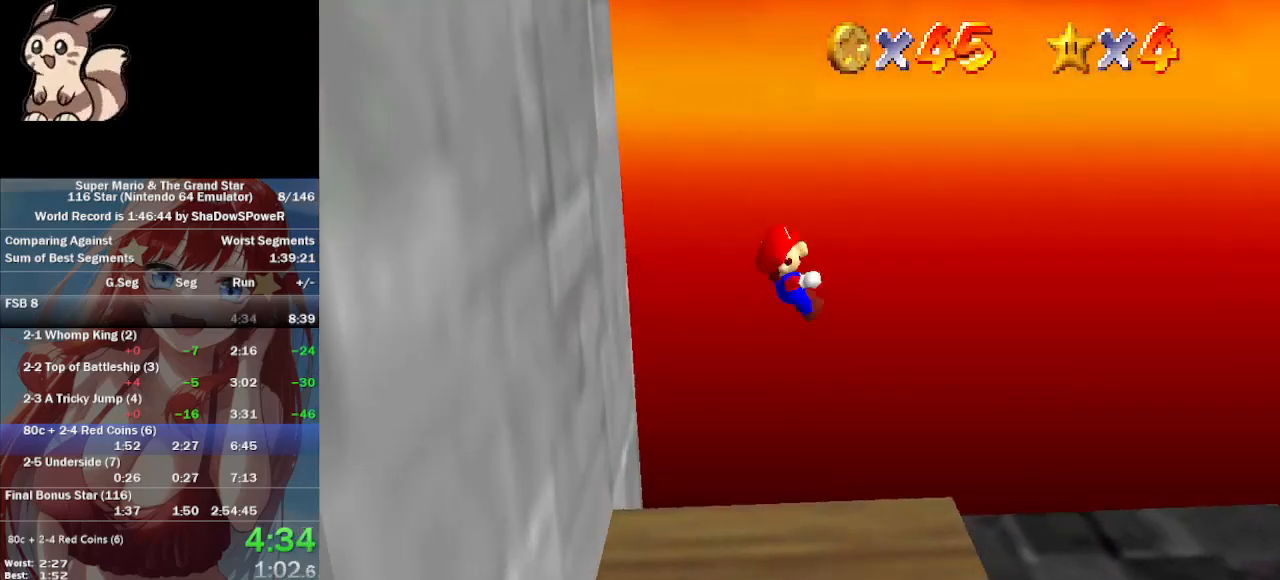
{"dt_ms": 500, "buttons": [], "left_stick": "right", "events": []}
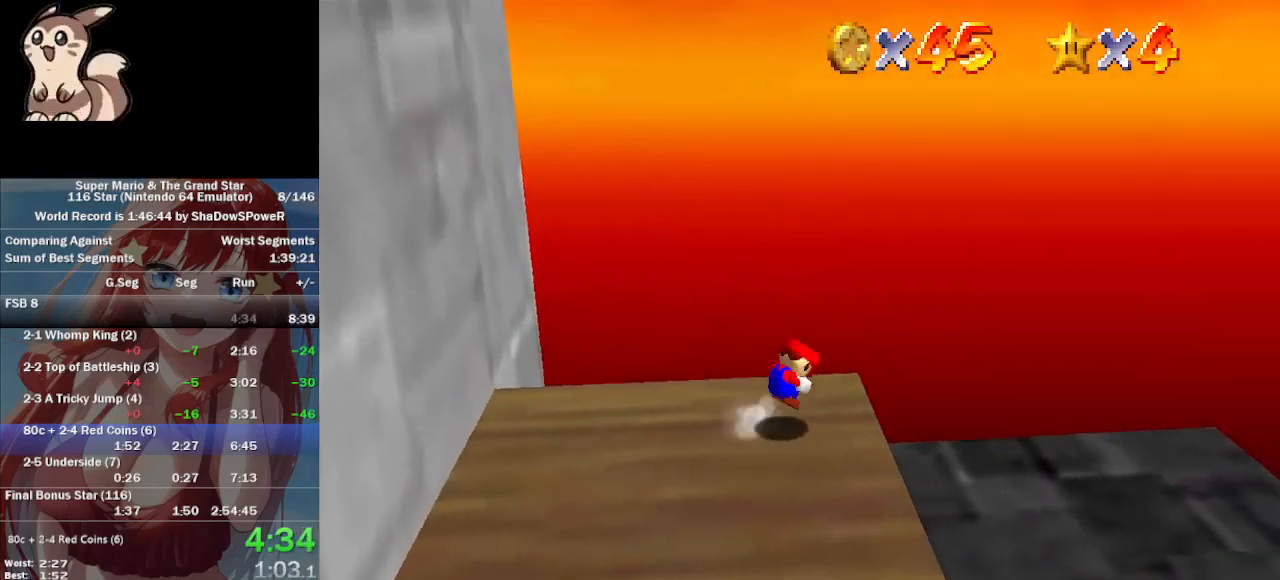
{"dt_ms": 500, "buttons": [], "left_stick": "down-right", "events": [[33, "left_stick", "down-right"], [133, "left_stick", "down"], [300, "left_stick", "down-right"]]}
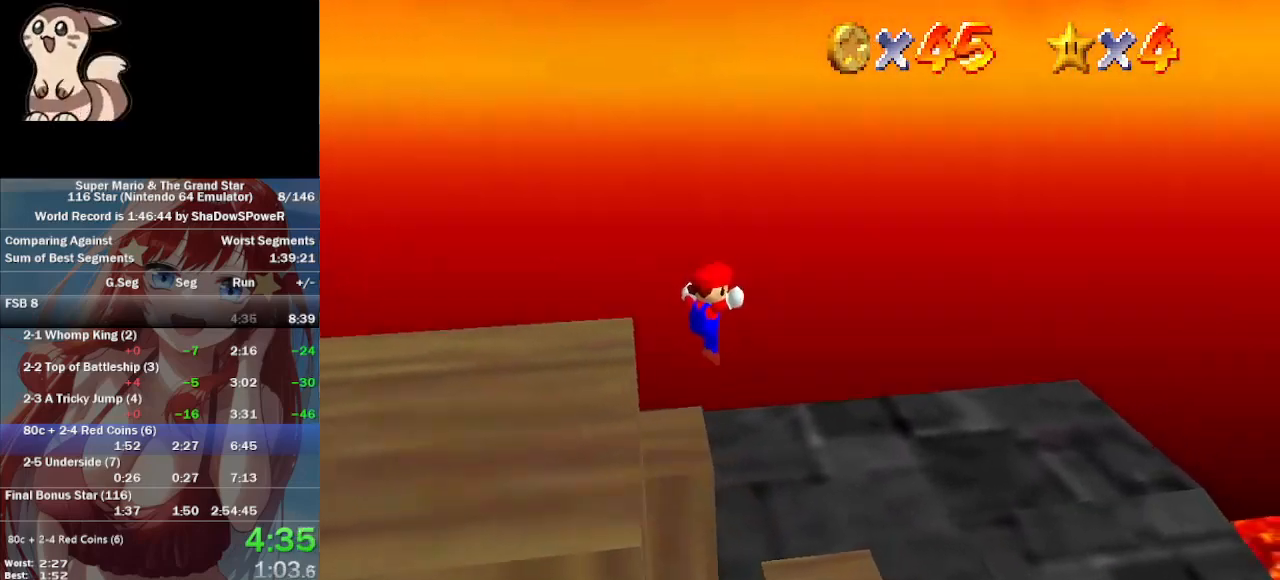
{"dt_ms": 500, "buttons": [], "left_stick": "up-left", "events": [[33, "left_stick", "down-left"], [133, "left_stick", "left"], [233, "left_stick", "up-left"], [400, "C_RIGHT", "down"], [433, "C_DOWN", "down"], [500, "C_DOWN", "up"], [500, "C_RIGHT", "up"]]}
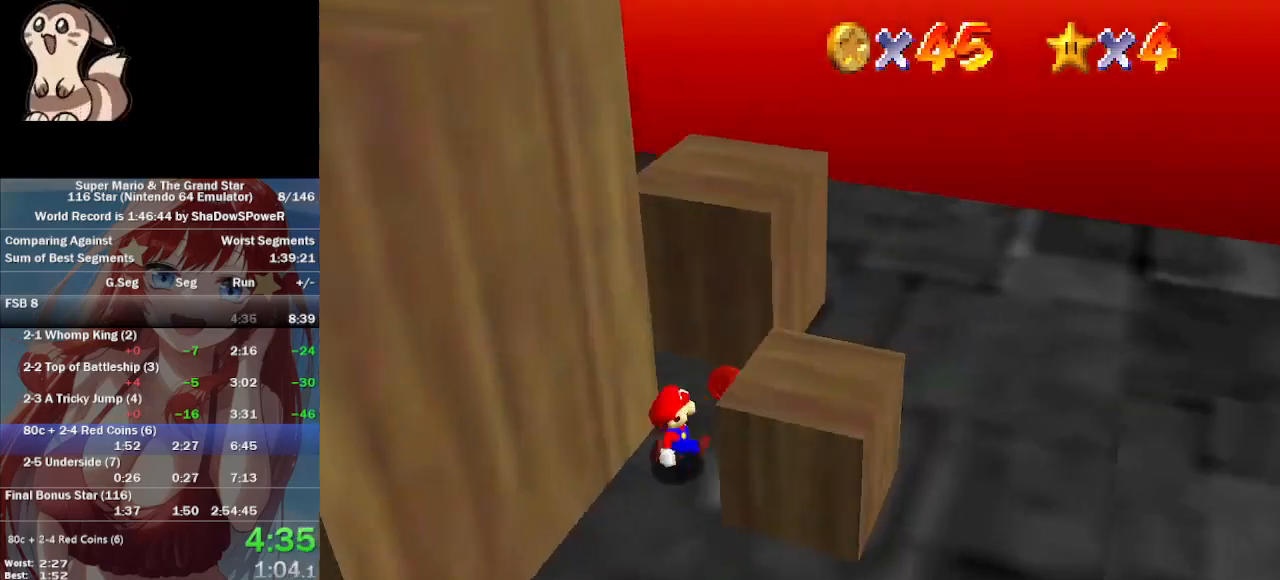
{"dt_ms": 500, "buttons": [], "left_stick": "right", "events": [[33, "left_stick", "up"], [267, "left_stick", "up-right"], [500, "left_stick", "right"]]}
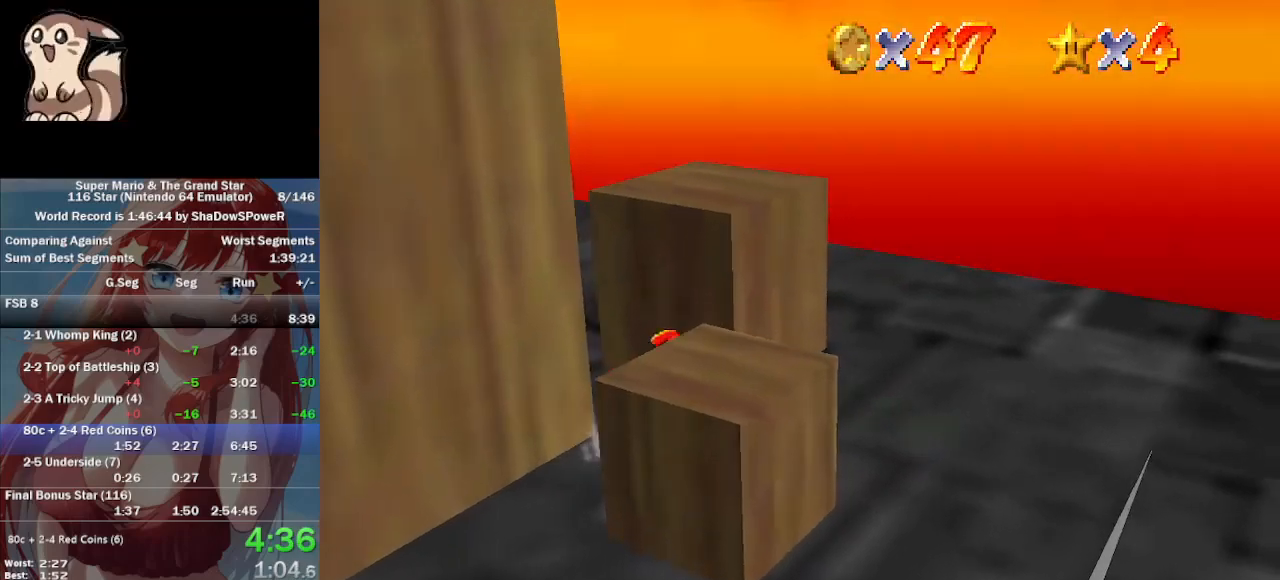
{"dt_ms": 500, "buttons": [], "left_stick": "right", "events": []}
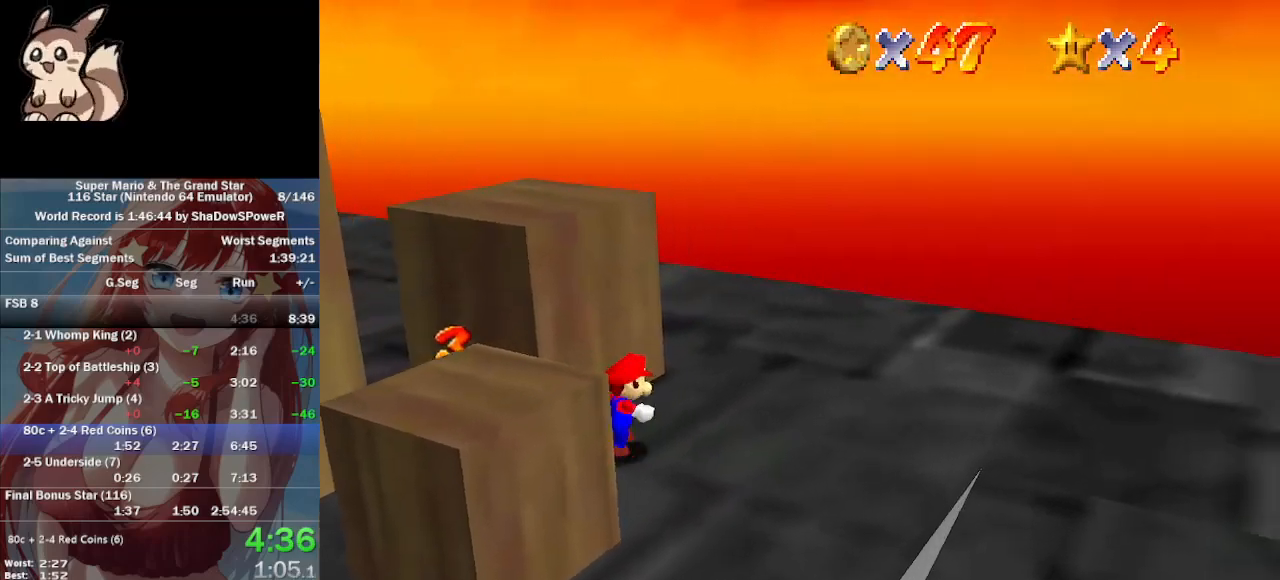
{"dt_ms": 500, "buttons": [], "left_stick": "up-right", "events": [[100, "C_RIGHT", "down"], [100, "left_stick", "up-right"], [133, "C_DOWN", "down"], [267, "C_DOWN", "up"], [333, "C_RIGHT", "up"]]}
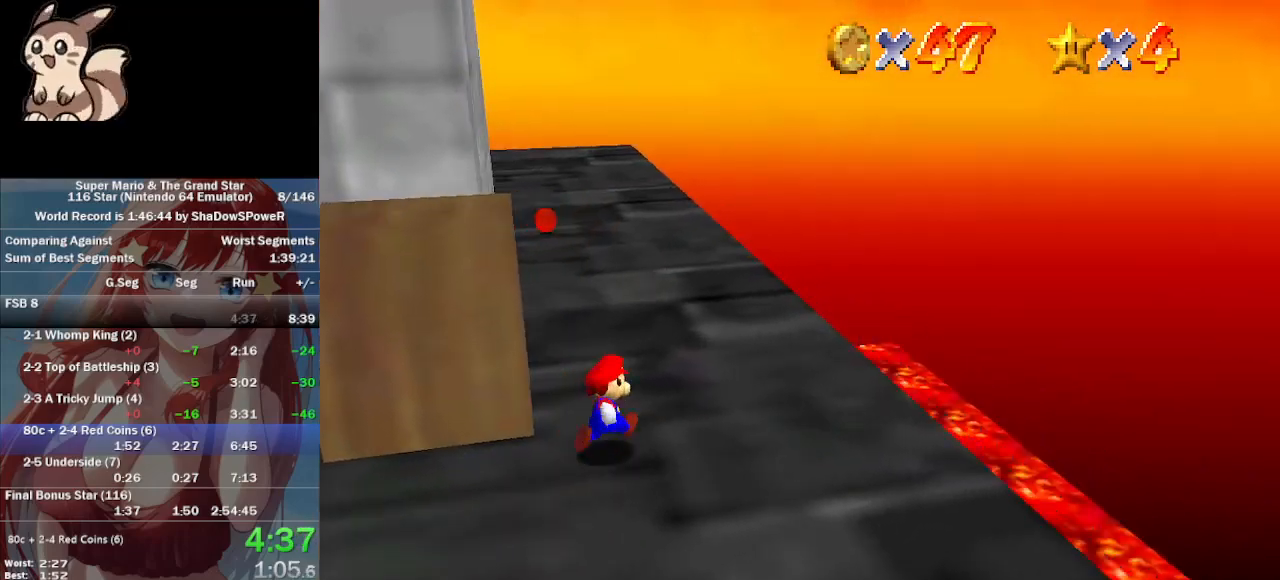
{"dt_ms": 1000, "buttons": [], "left_stick": "up-left"}
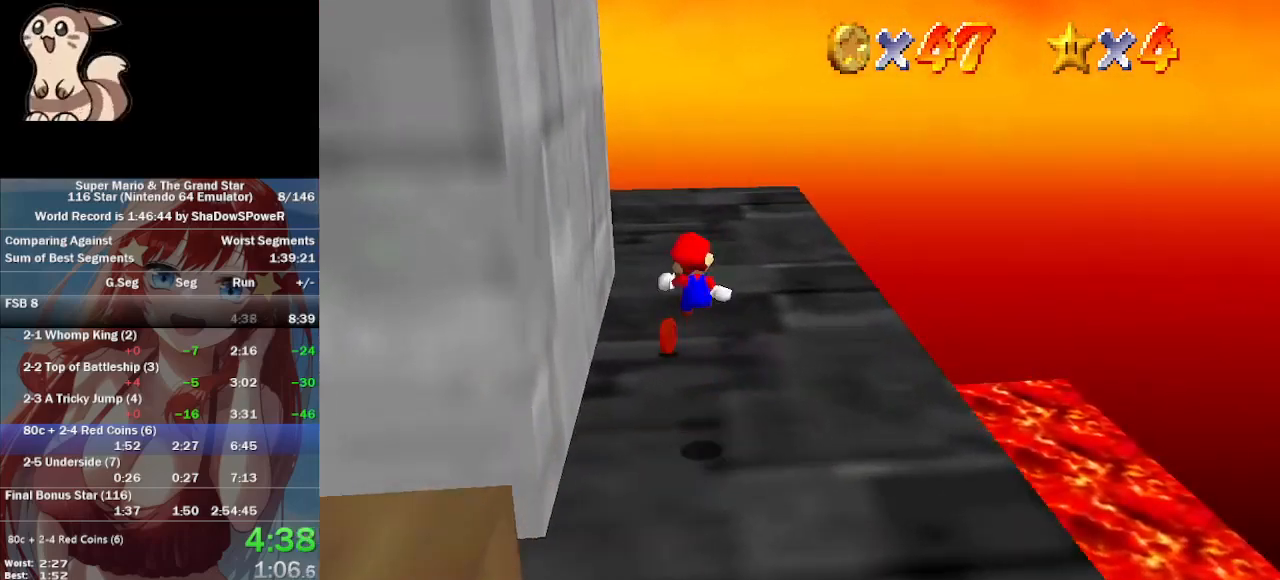
{"dt_ms": 500, "buttons": ["C_DOWN", "C_RIGHT"], "left_stick": "up-right"}
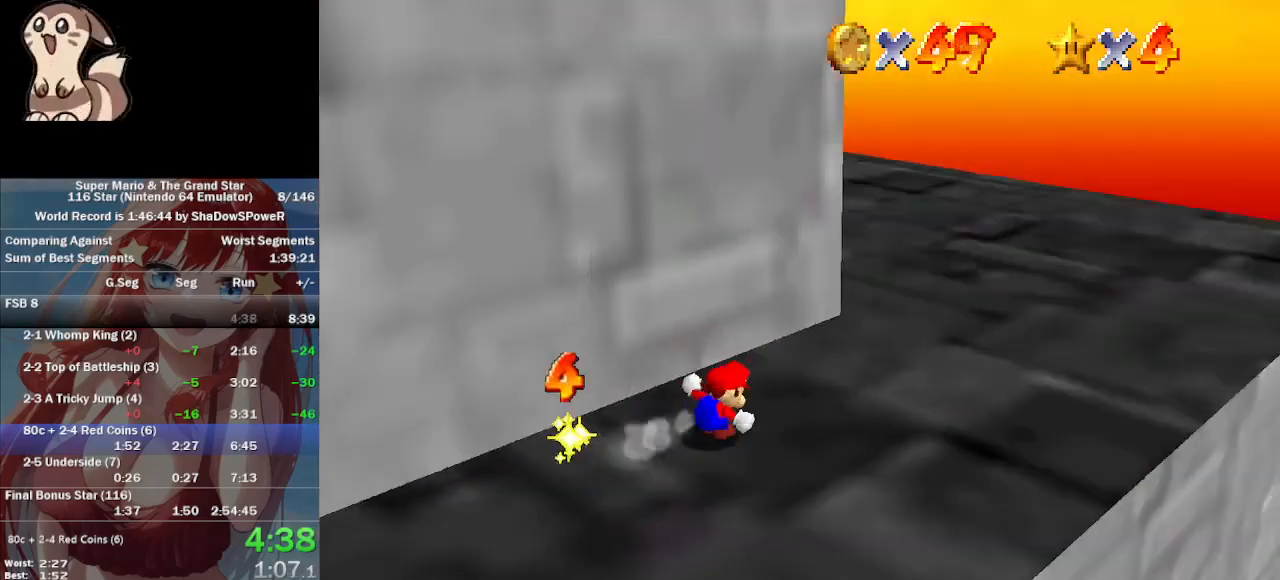
{"dt_ms": 500, "buttons": [], "left_stick": "right", "events": [[33, "left_stick", "right"], [100, "C_DOWN", "up"], [100, "C_RIGHT", "up"]]}